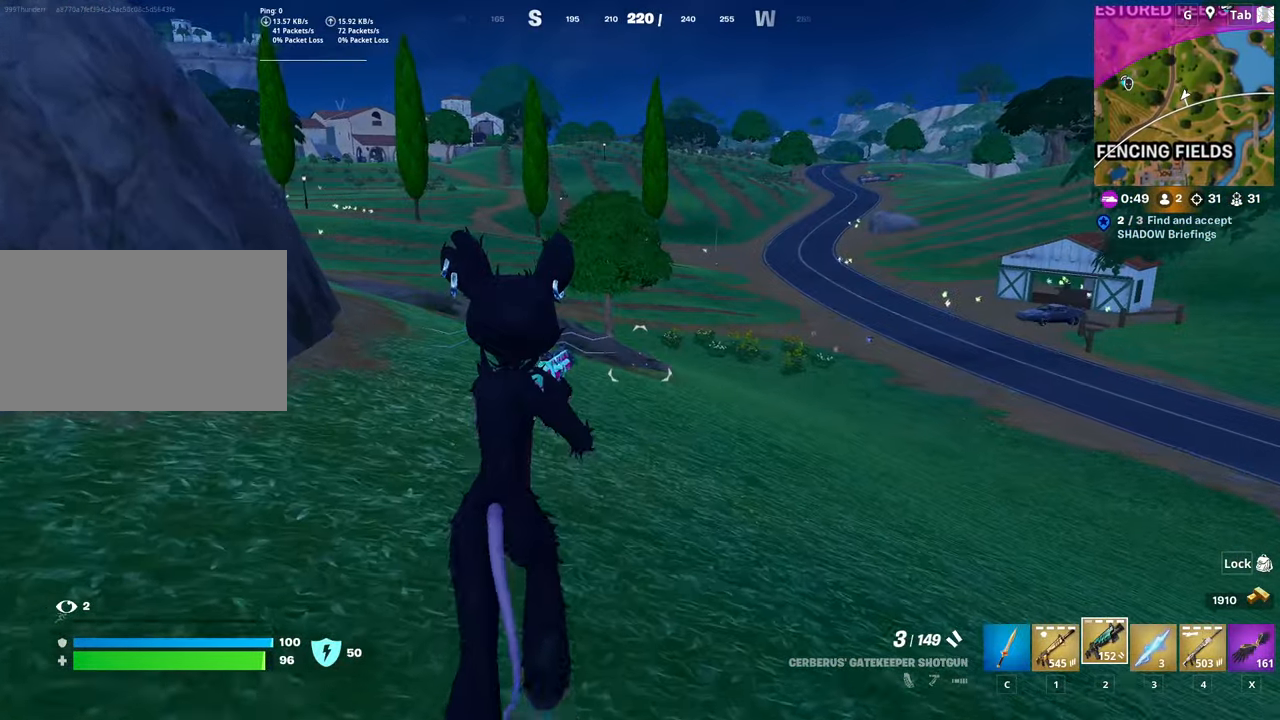
Gameplay with keyboard and mouse; each line is a JSON object with the keys and mouse buttons held at the frame after it. "events" lists presses ("down") and releases ("up") of "1", "2", "3", "4", "5", "a", "alt", "c", "caps_lock", "ctrl", "d", "e", "f", "g", "q", "r", "s", "shift", "space", "t", "tab", "v", "w", "x", "z", "mouse_left", "mouse_wheel" and "mouse_right" between this image and that frame as [ms after this image, input, new state], when the widget could be followed in between. "mouse_left", "mouse_wheel", "mouse_right" = the "left", "wheel", "right" buttons of the "mouse" list. No other keys are recorded. "wheel" means that the mouse wheel is clicked or scrolled. "mouse_move" is the direction in which the mouse moves at that frame (one of eight, or "still"), when it could be read.
{"keys": ["space", "w"], "mouse": [], "mouse_move": "still", "events": [[117, "a", "down"], [400, "space", "down"], [434, "a", "up"]]}
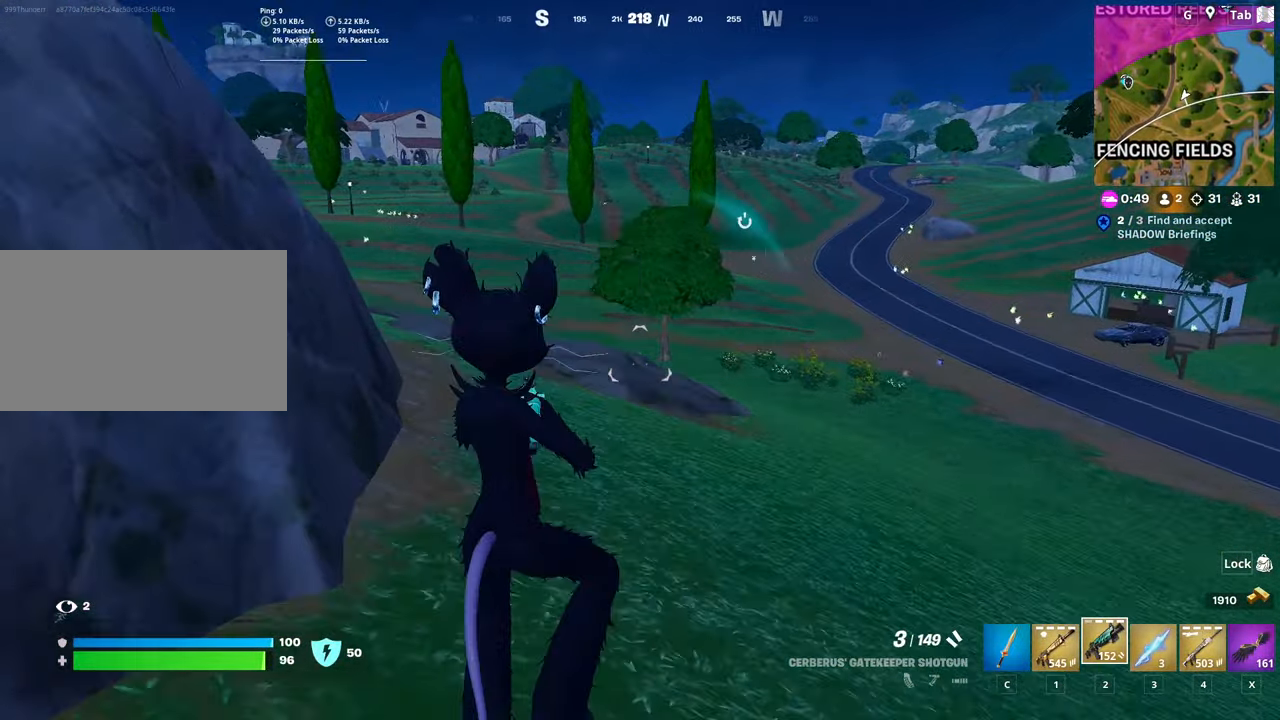
{"keys": ["w"], "mouse": [], "mouse_move": "right", "events": [[167, "d", "down"], [217, "space", "up"], [367, "d", "up"]]}
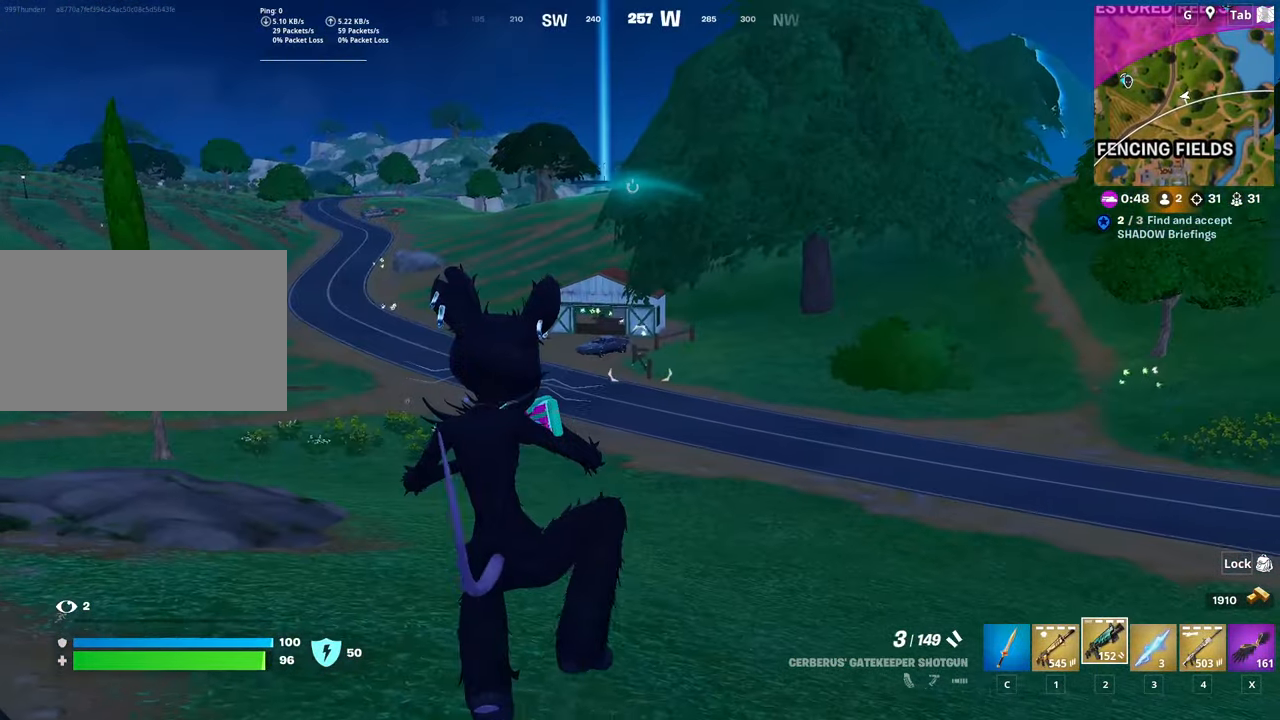
{"keys": ["w"], "mouse": [], "mouse_move": "up-left", "events": [[150, "x", "down"], [283, "x", "up"]]}
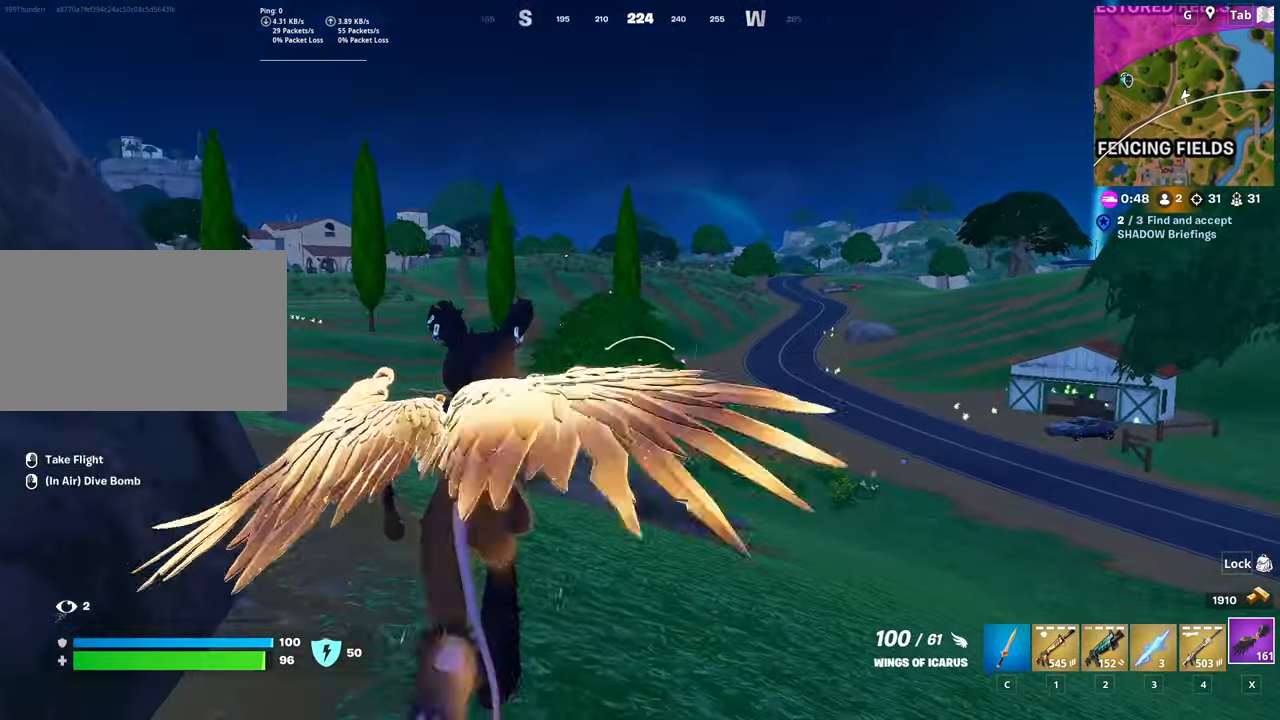
{"keys": ["w"], "mouse": ["left"], "mouse_move": "up-left", "events": [[434, "mouse_left", "down"]]}
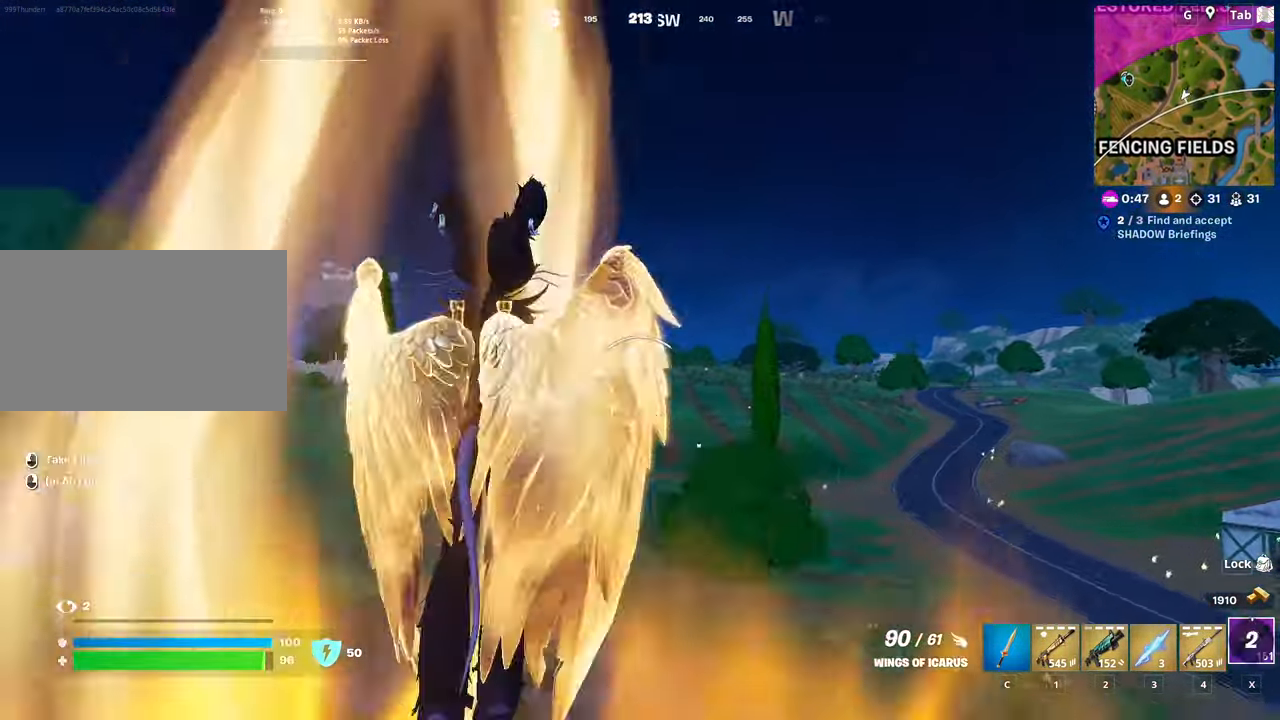
{"keys": ["w"], "mouse": [], "mouse_move": "right", "events": [[133, "mouse_left", "up"]]}
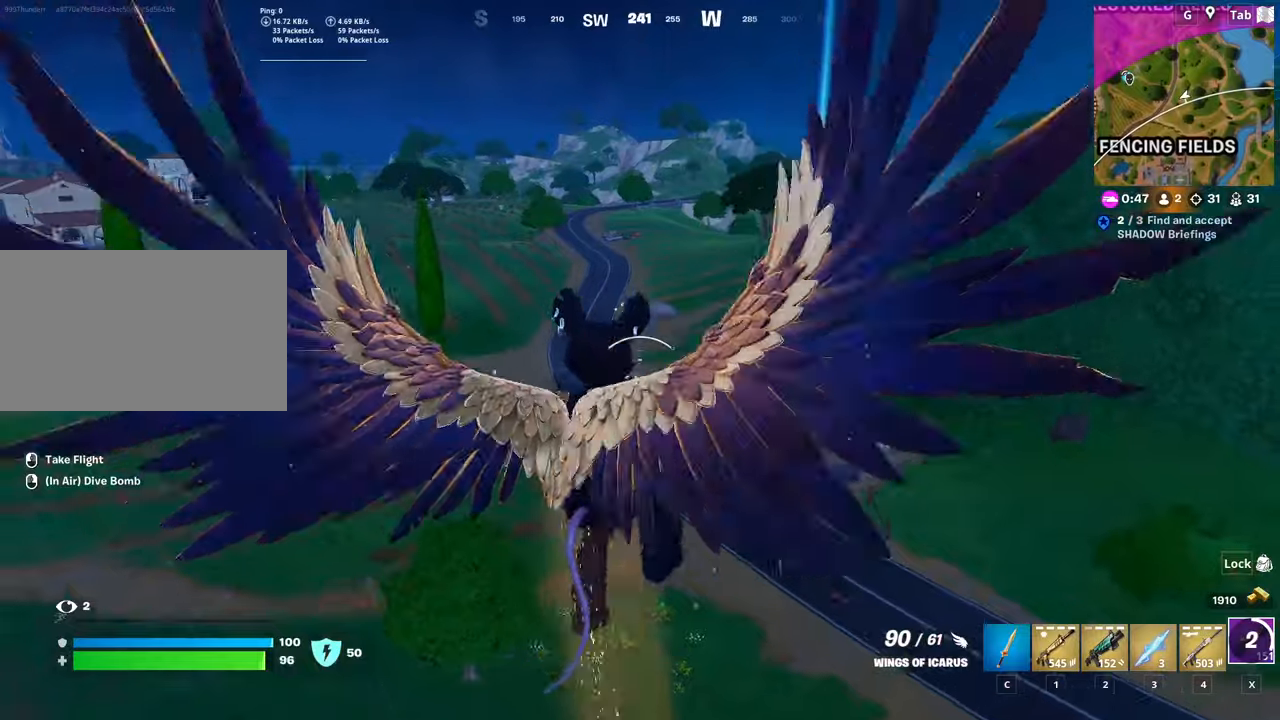
{"keys": ["a", "w"], "mouse": [], "mouse_move": "still", "events": [[183, "a", "down"]]}
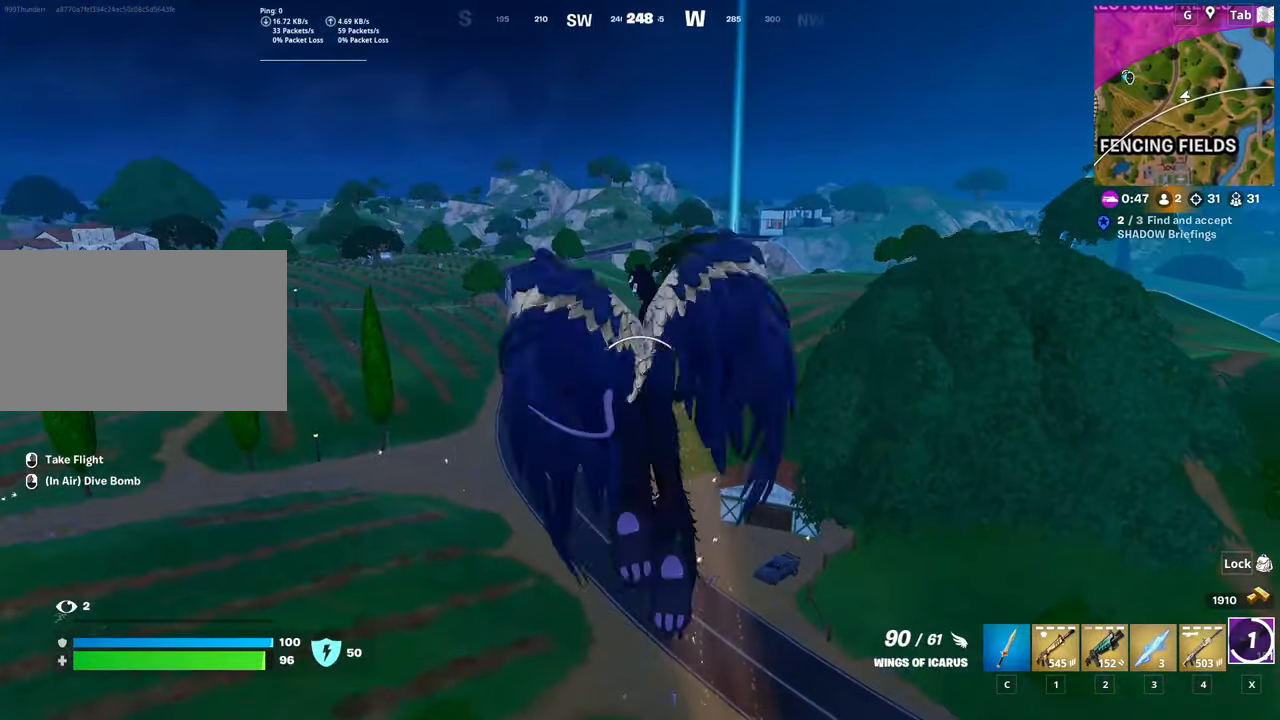
{"keys": ["w"], "mouse": [], "mouse_move": "still", "events": [[250, "a", "up"]]}
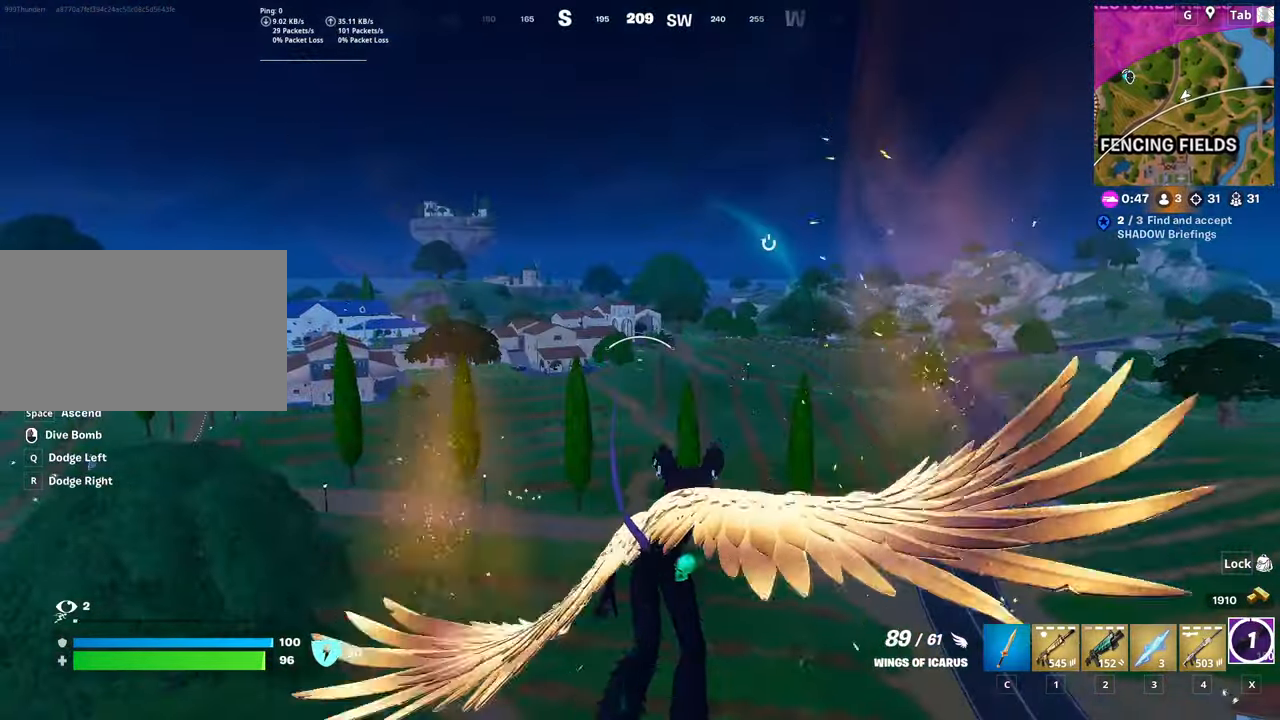
{"keys": ["w"], "mouse": [], "mouse_move": "still", "events": []}
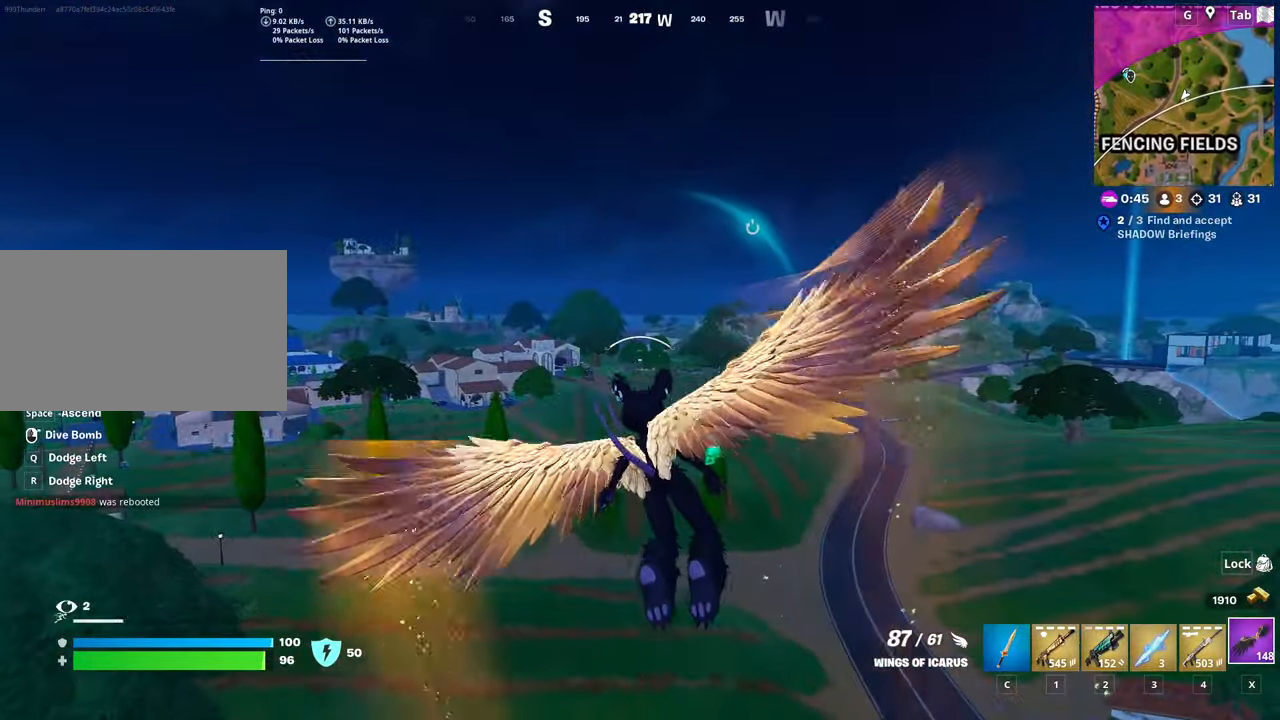
{"keys": ["shift", "w"], "mouse": [], "mouse_move": "still", "events": [[334, "shift", "down"]]}
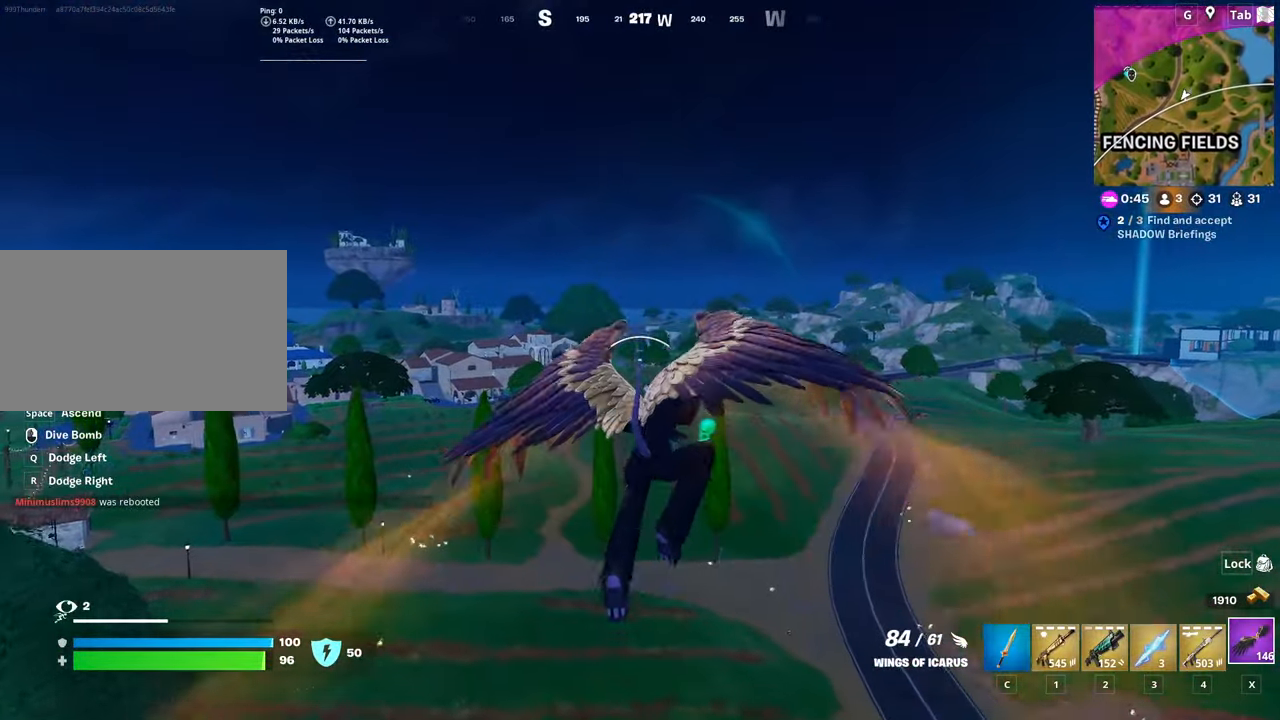
{"keys": ["shift", "w"], "mouse": [], "mouse_move": "still", "events": []}
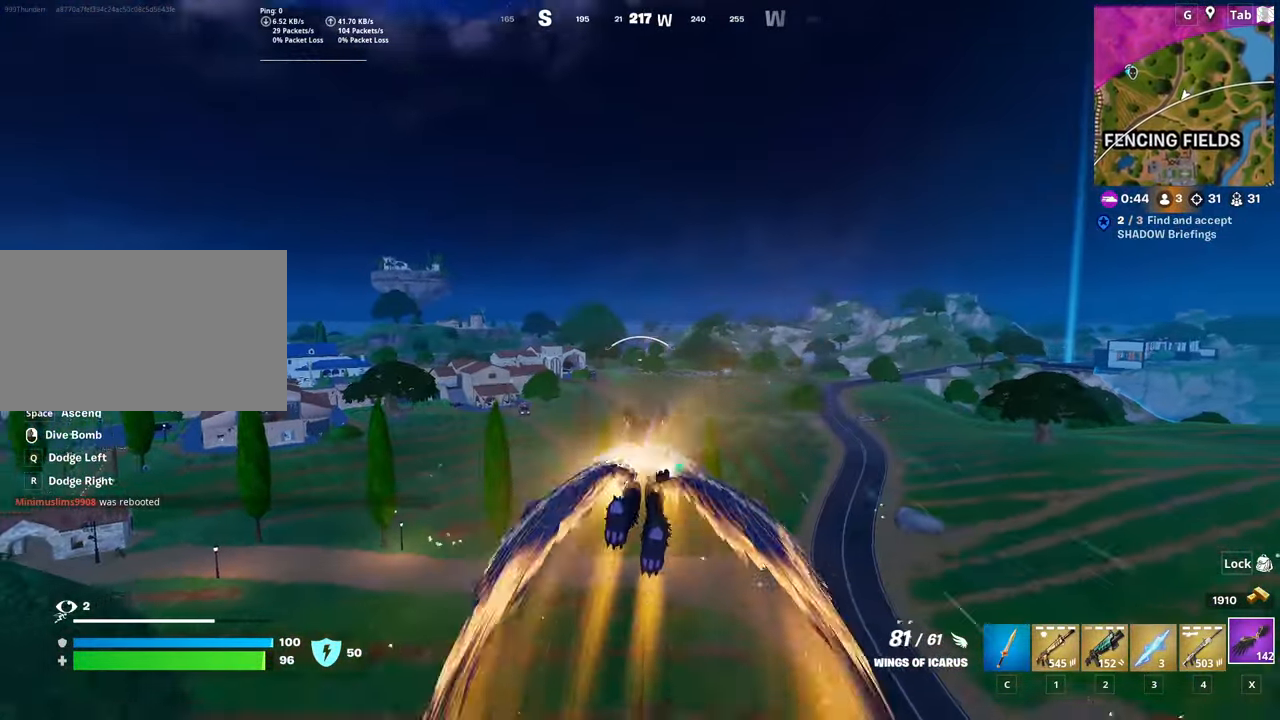
{"keys": ["shift", "w"], "mouse": [], "mouse_move": "up-left", "events": []}
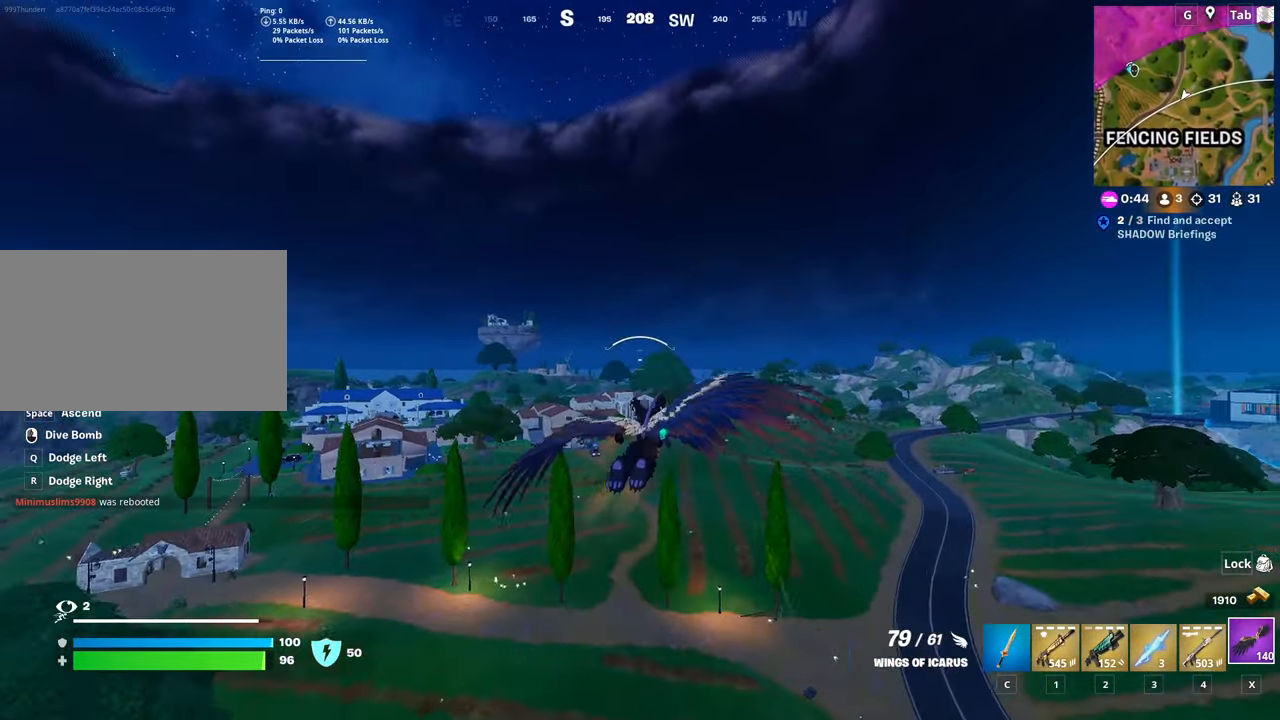
{"keys": ["shift", "w"], "mouse": [], "mouse_move": "still", "events": []}
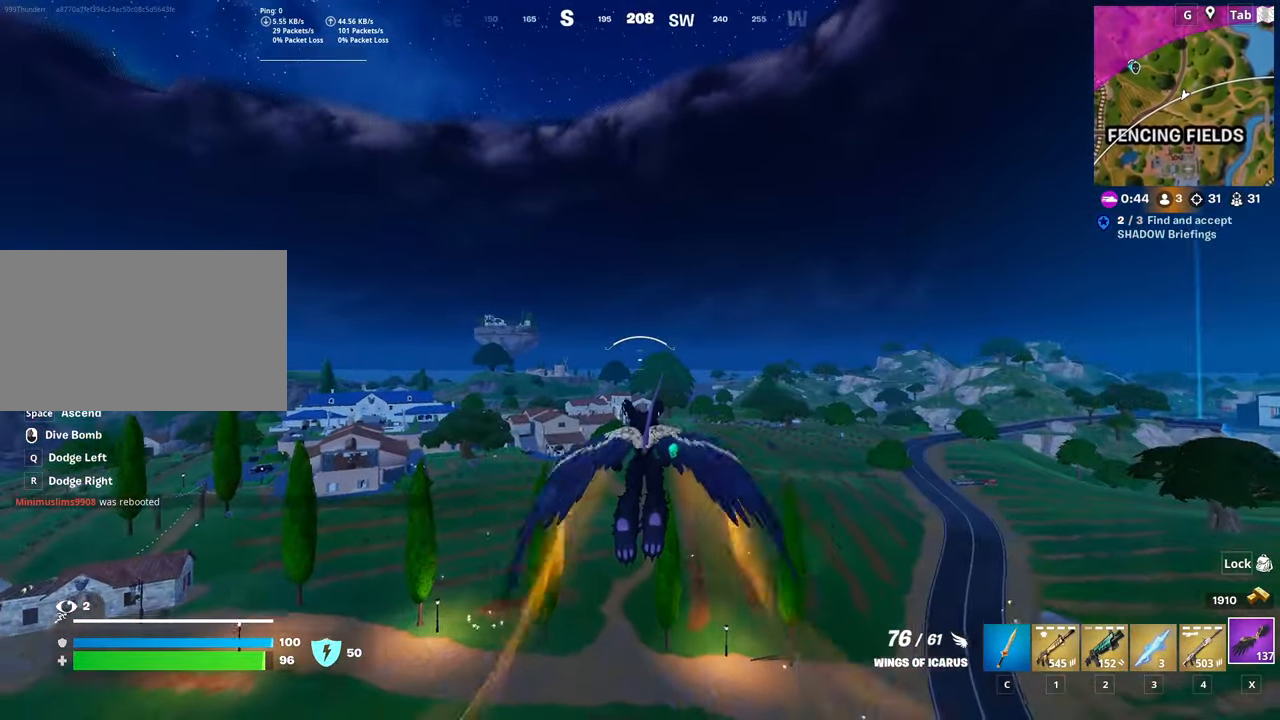
{"keys": ["a", "w"], "mouse": [], "mouse_move": "still", "events": [[100, "shift", "up"], [184, "a", "down"]]}
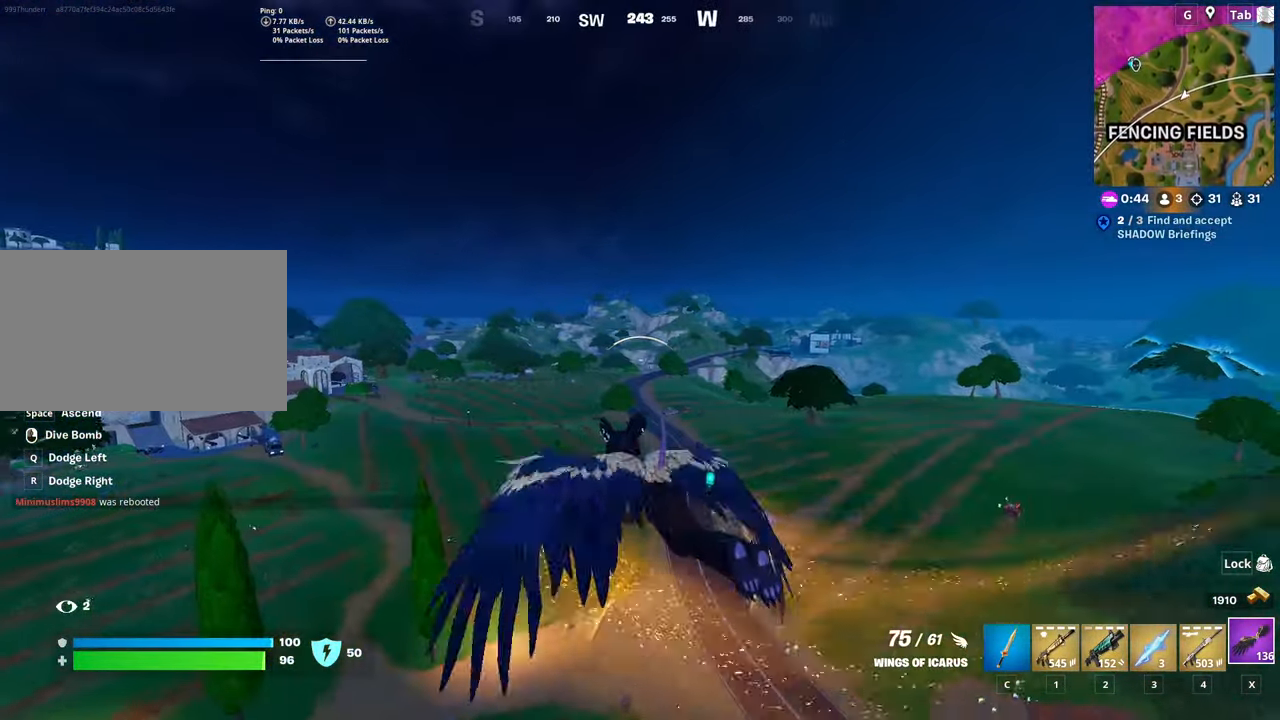
{"keys": ["a", "w"], "mouse": [], "mouse_move": "still", "events": []}
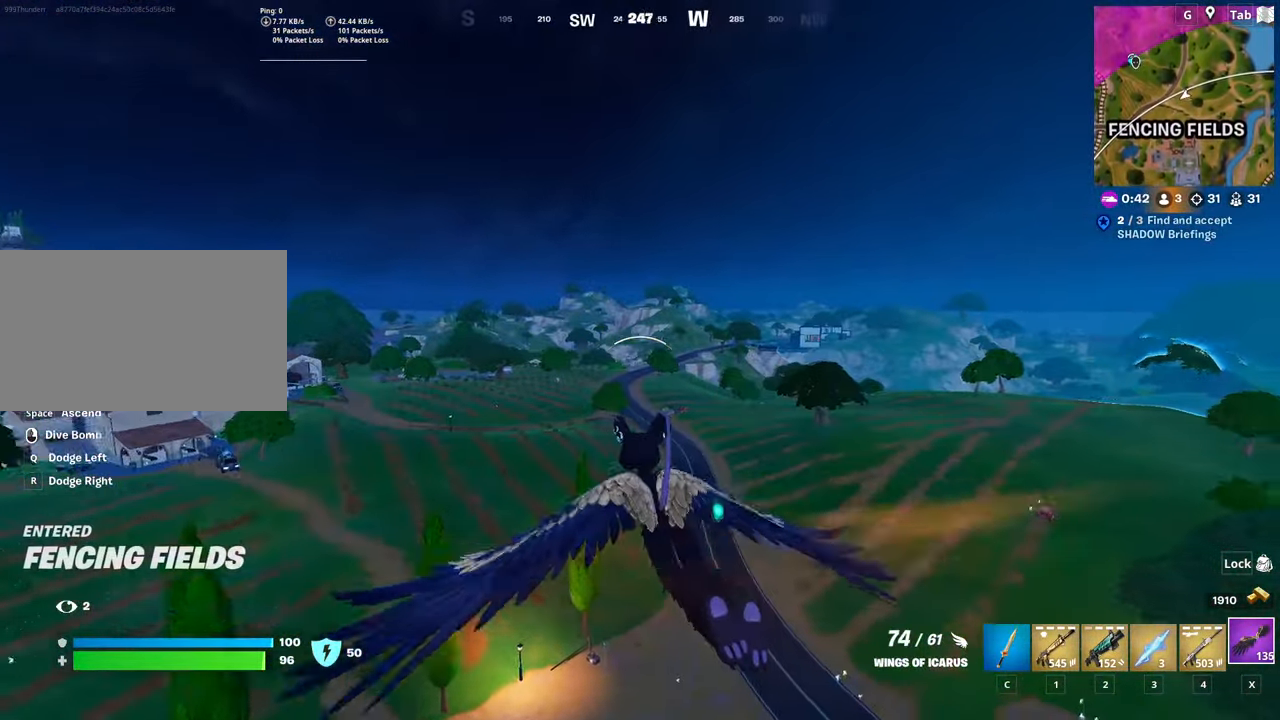
{"keys": ["a", "w"], "mouse": [], "mouse_move": "still", "events": []}
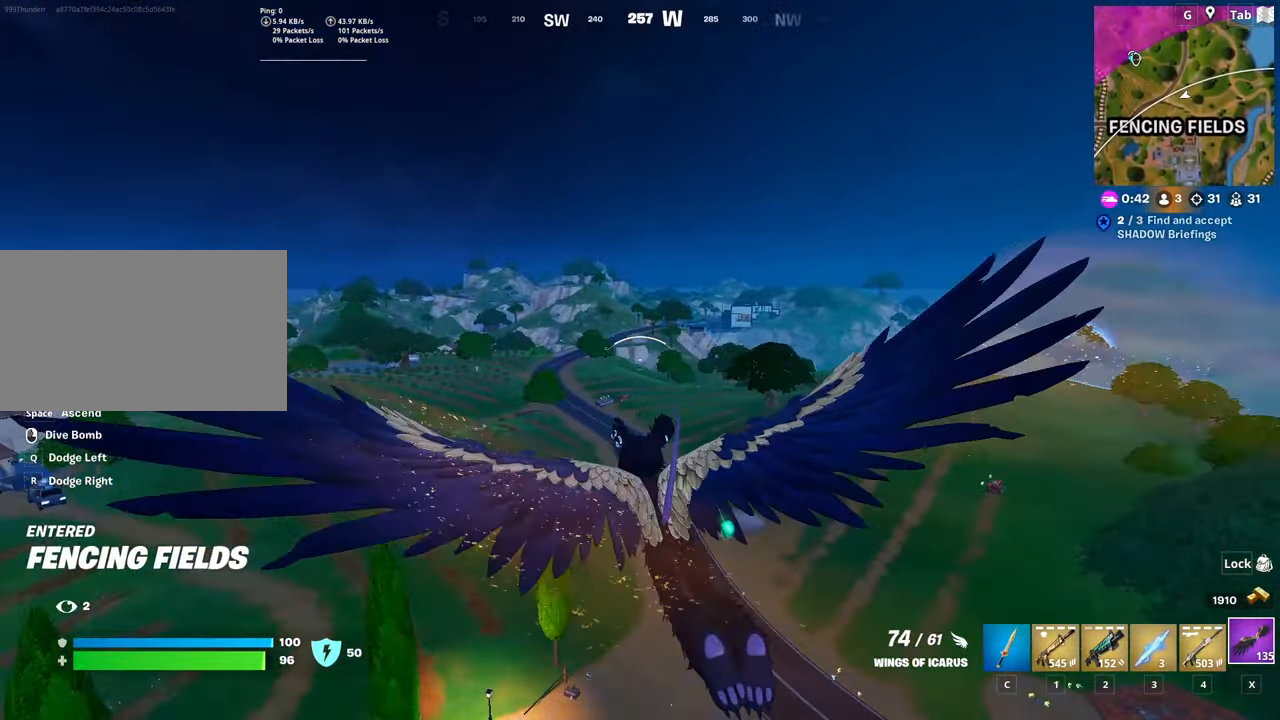
{"keys": ["a", "w"], "mouse": [], "mouse_move": "still", "events": []}
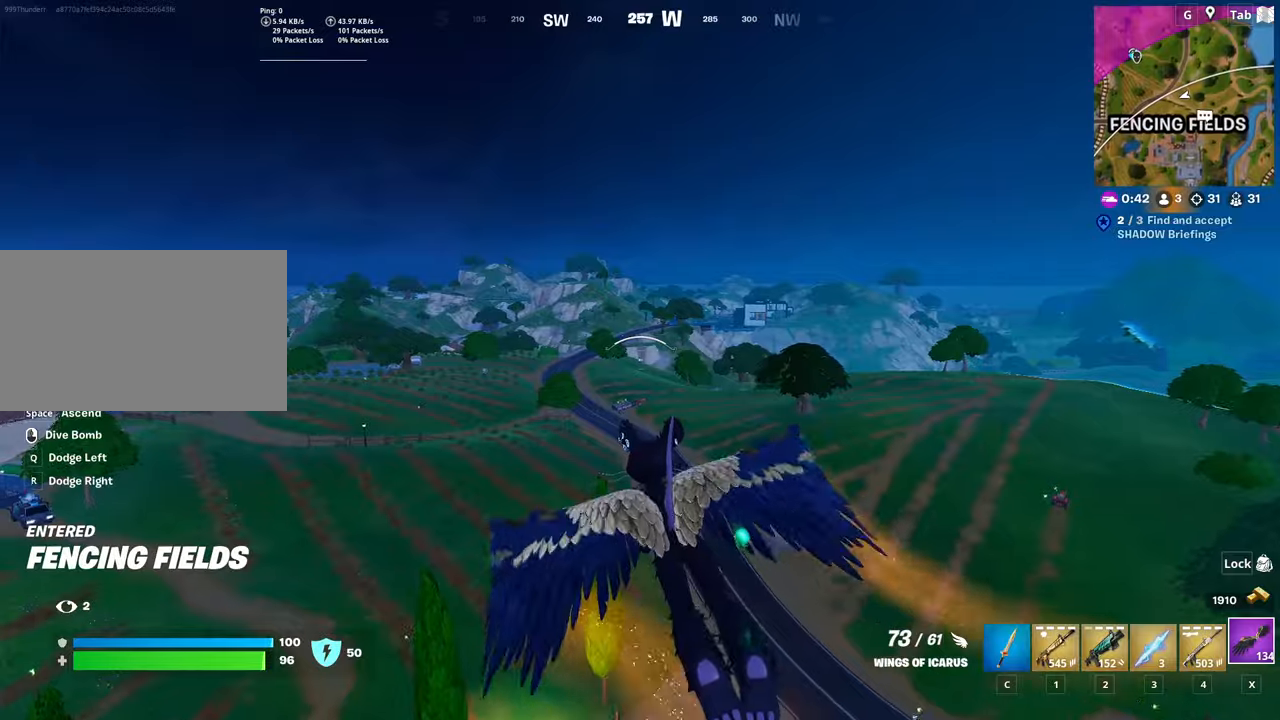
{"keys": ["a", "w"], "mouse": [], "mouse_move": "still", "events": []}
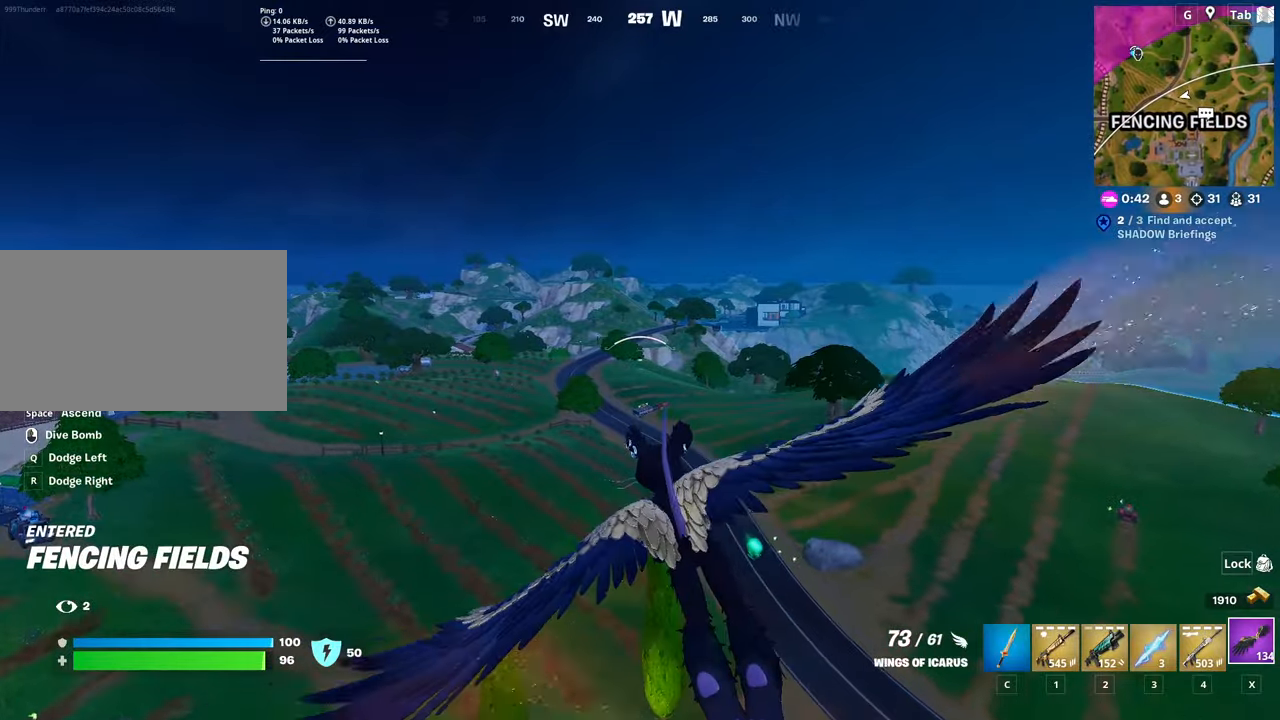
{"keys": ["w"], "mouse": [], "mouse_move": "left", "events": [[501, "a", "up"]]}
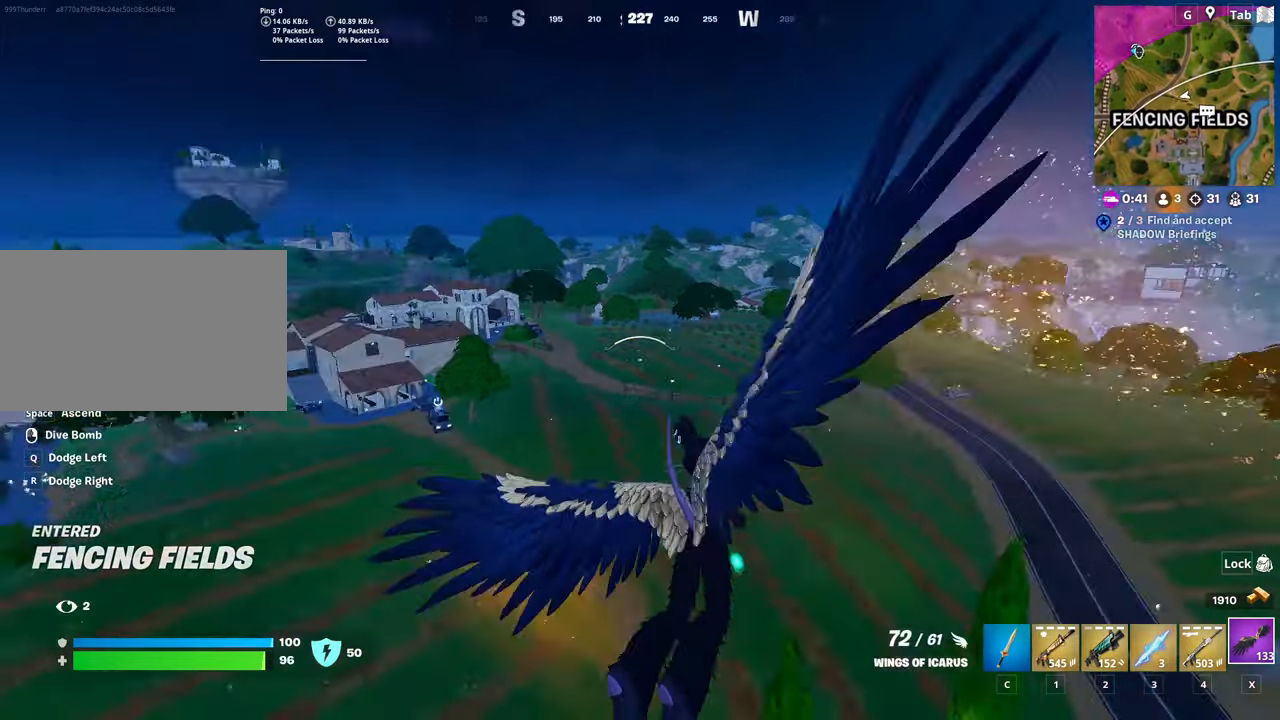
{"keys": ["w"], "mouse": [], "mouse_move": "still", "events": []}
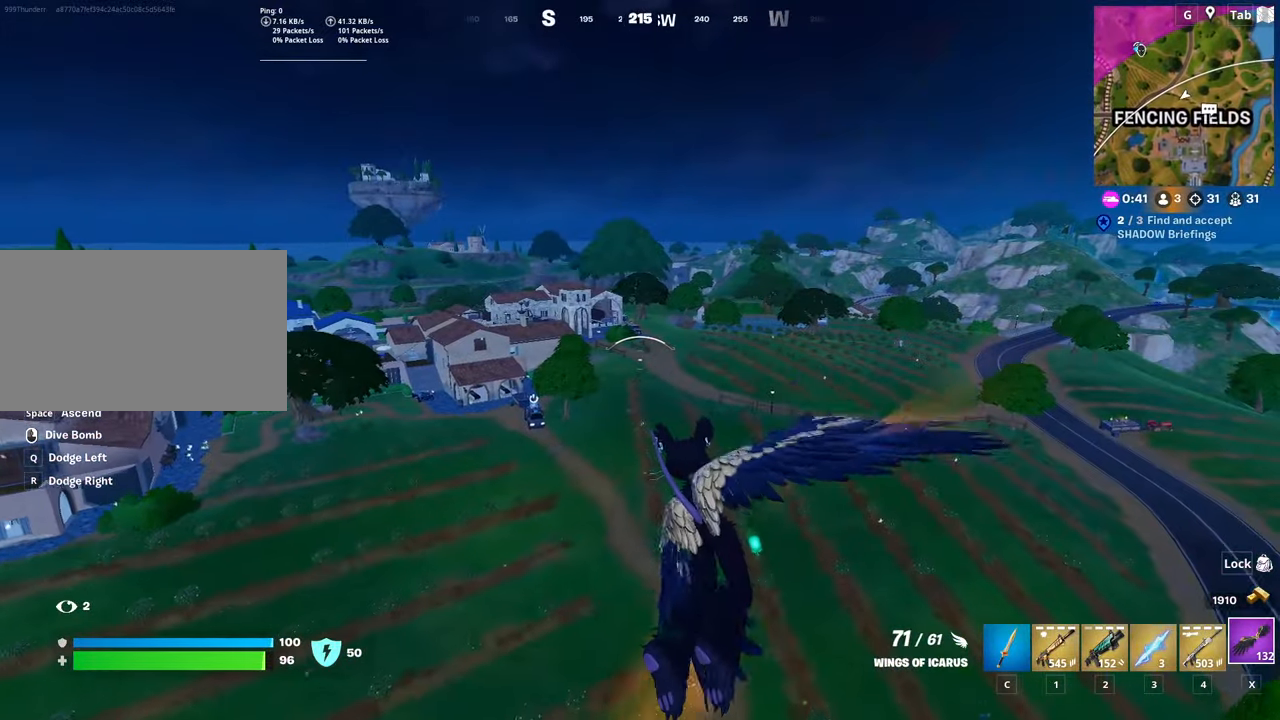
{"keys": ["shift", "w"], "mouse": [], "mouse_move": "up-right", "events": [[250, "shift", "down"]]}
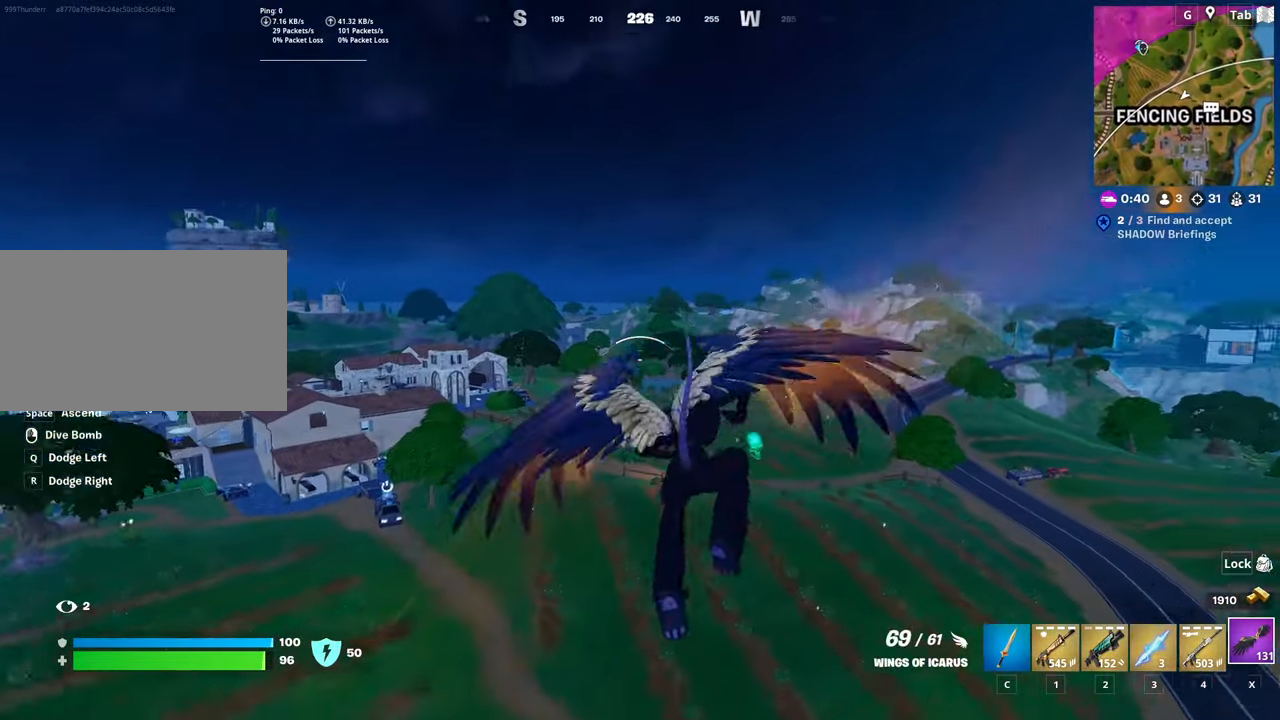
{"keys": ["shift", "w"], "mouse": [], "mouse_move": "still", "events": []}
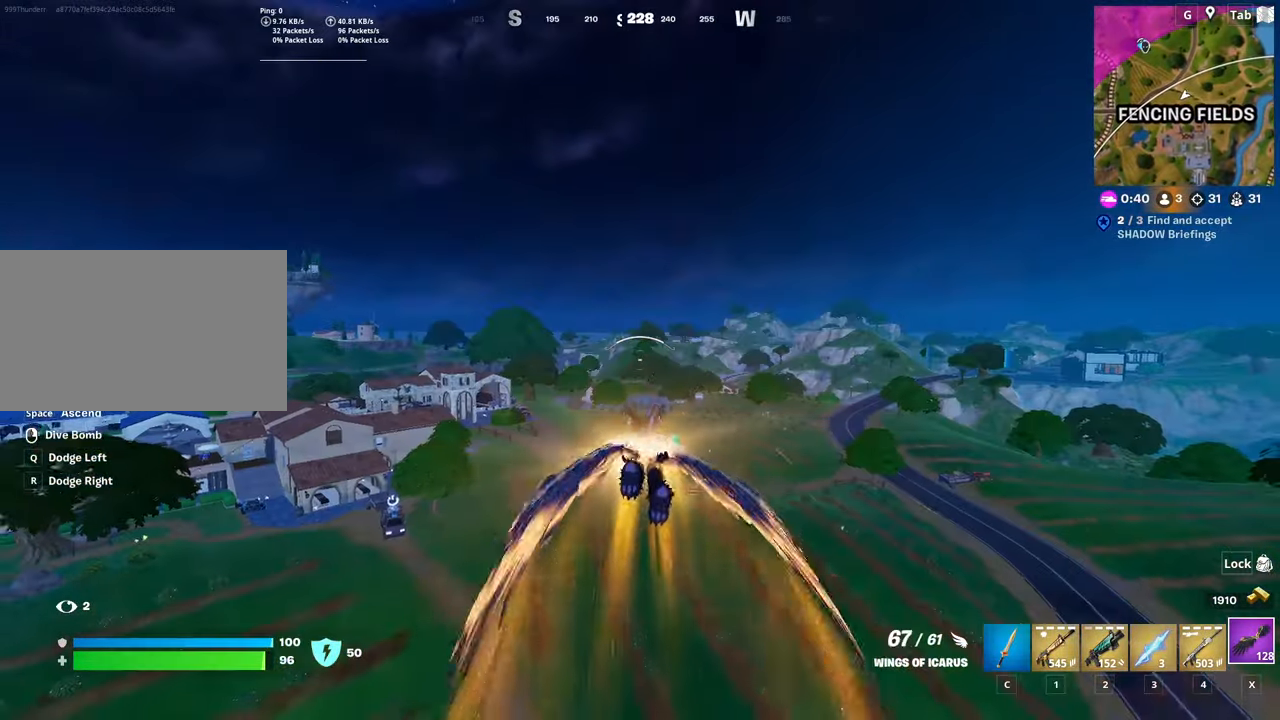
{"keys": ["shift", "w"], "mouse": [], "mouse_move": "still", "events": []}
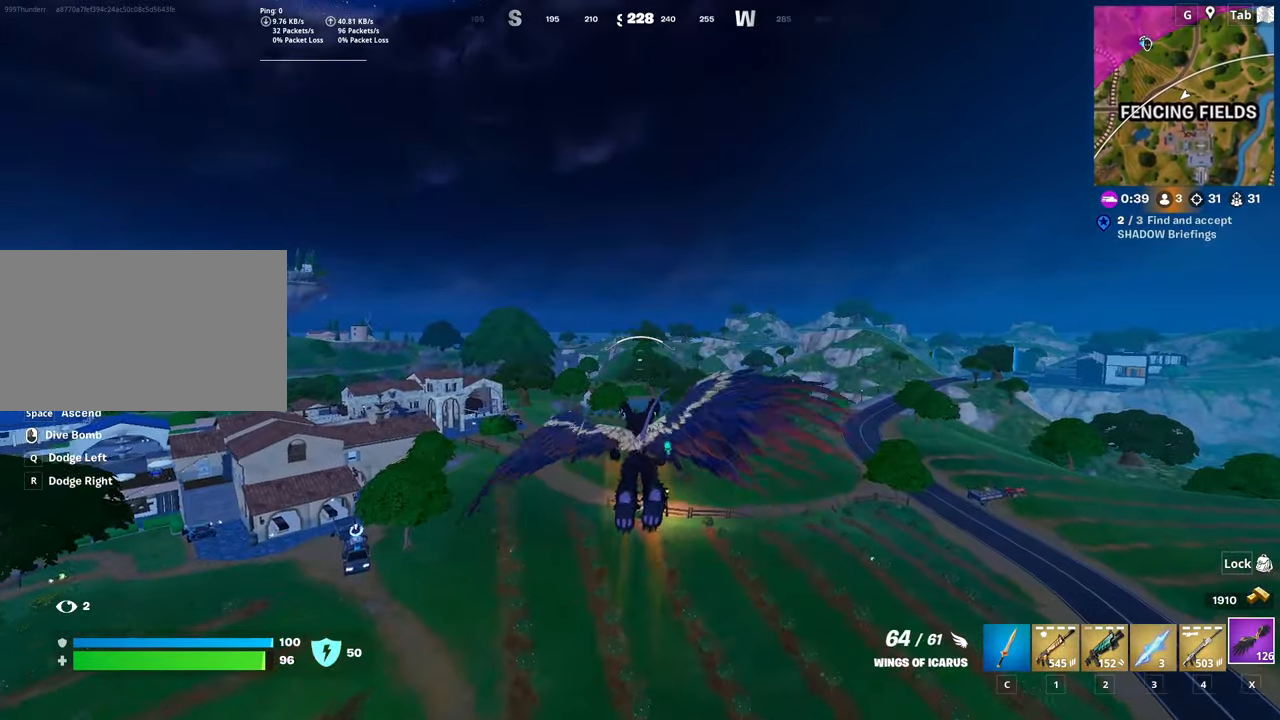
{"keys": ["shift", "w"], "mouse": [], "mouse_move": "still", "events": [[83, "a", "down"], [350, "a", "up"]]}
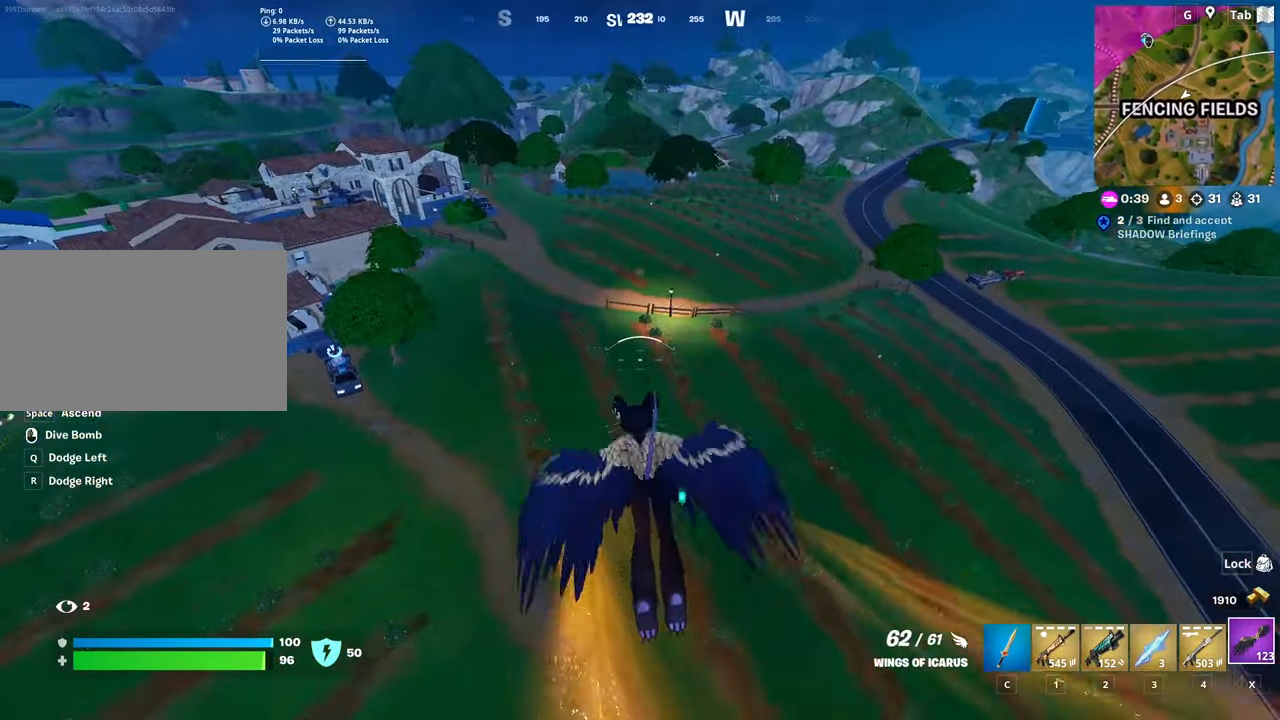
{"keys": ["shift", "w"], "mouse": [], "mouse_move": "still", "events": []}
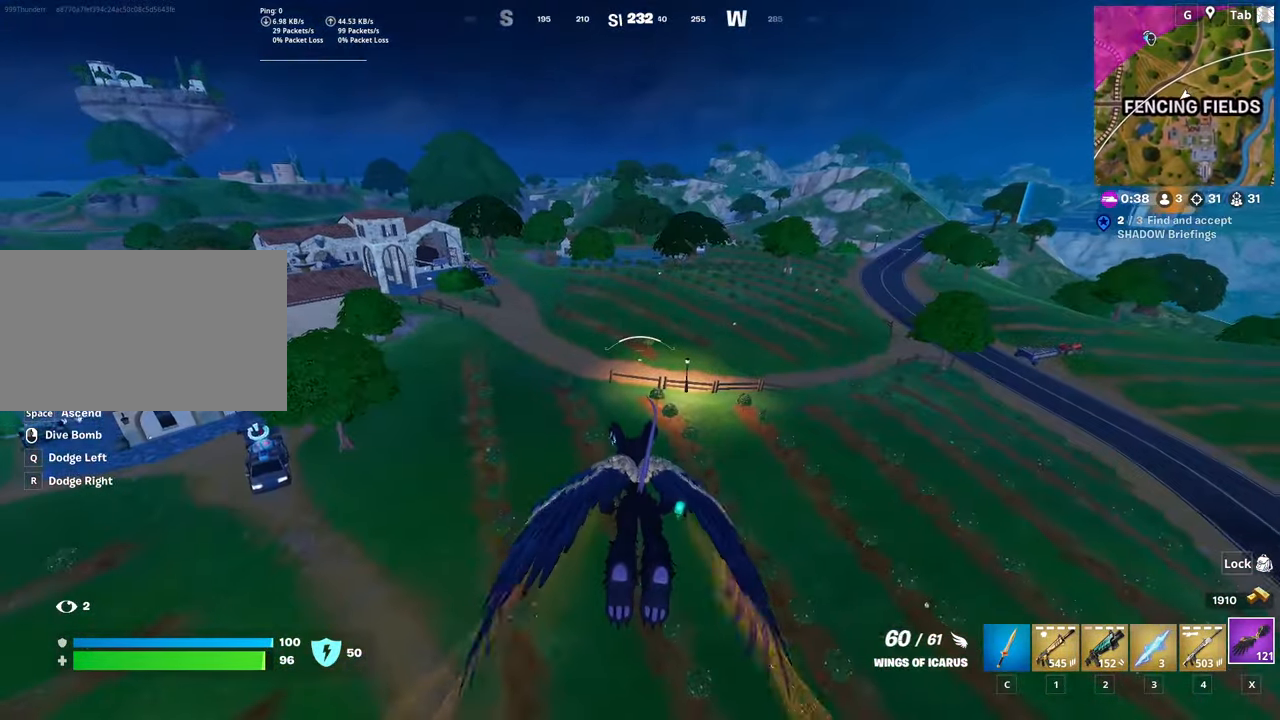
{"keys": ["shift", "w"], "mouse": [], "mouse_move": "still", "events": []}
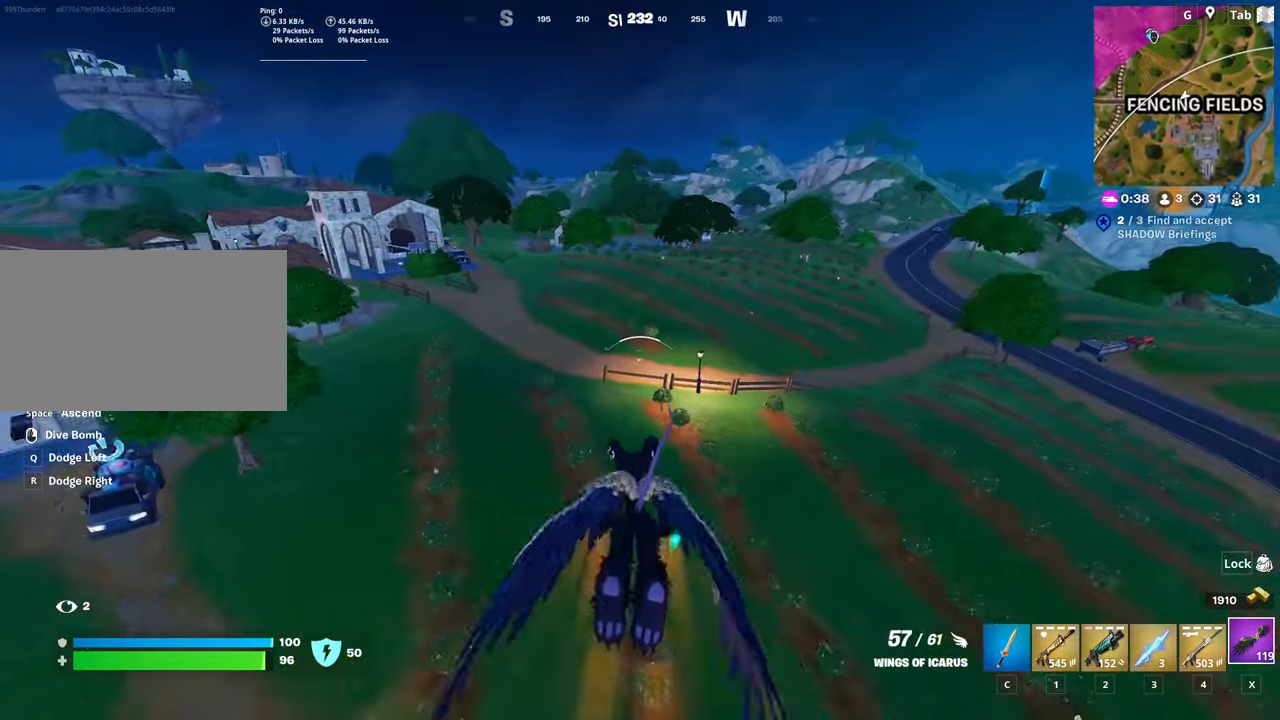
{"keys": ["shift", "w"], "mouse": [], "mouse_move": "left", "events": [[33, "a", "down"], [367, "a", "up"]]}
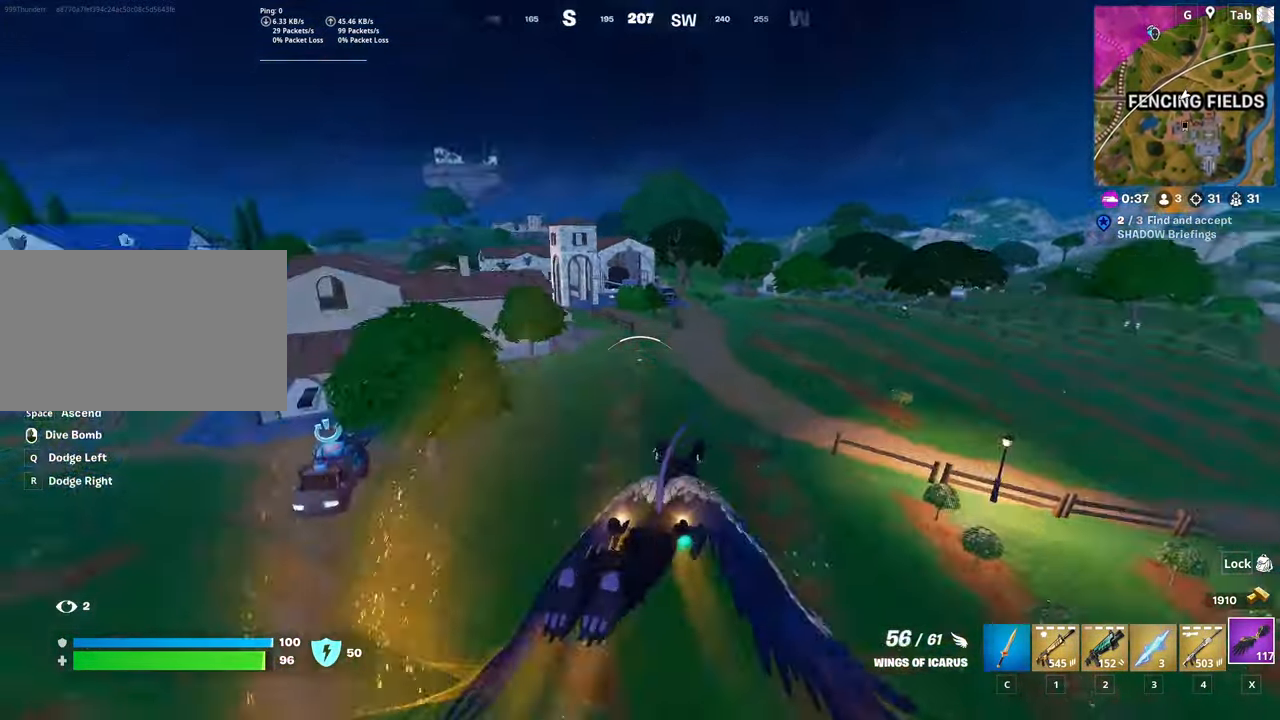
{"keys": ["shift", "w"], "mouse": [], "mouse_move": "still", "events": []}
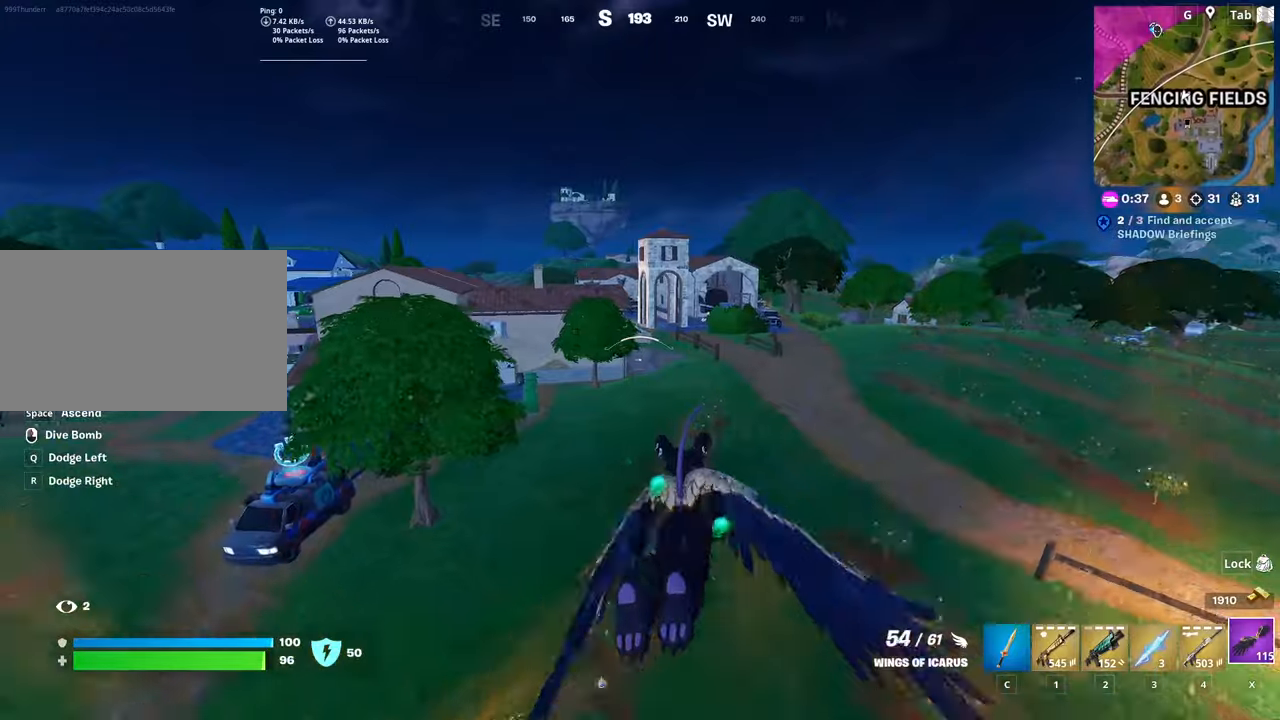
{"keys": ["w"], "mouse": [], "mouse_move": "still", "events": [[17, "shift", "up"]]}
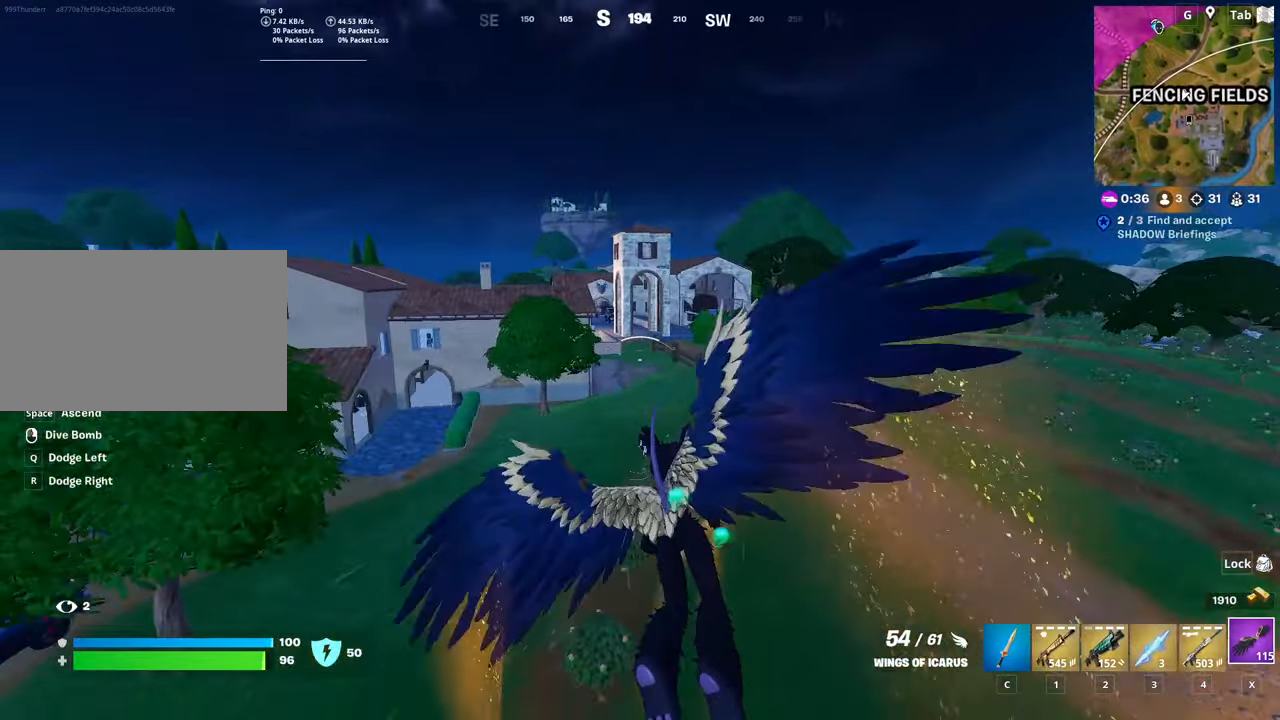
{"keys": ["a", "w"], "mouse": [], "mouse_move": "still", "events": [[33, "a", "down"]]}
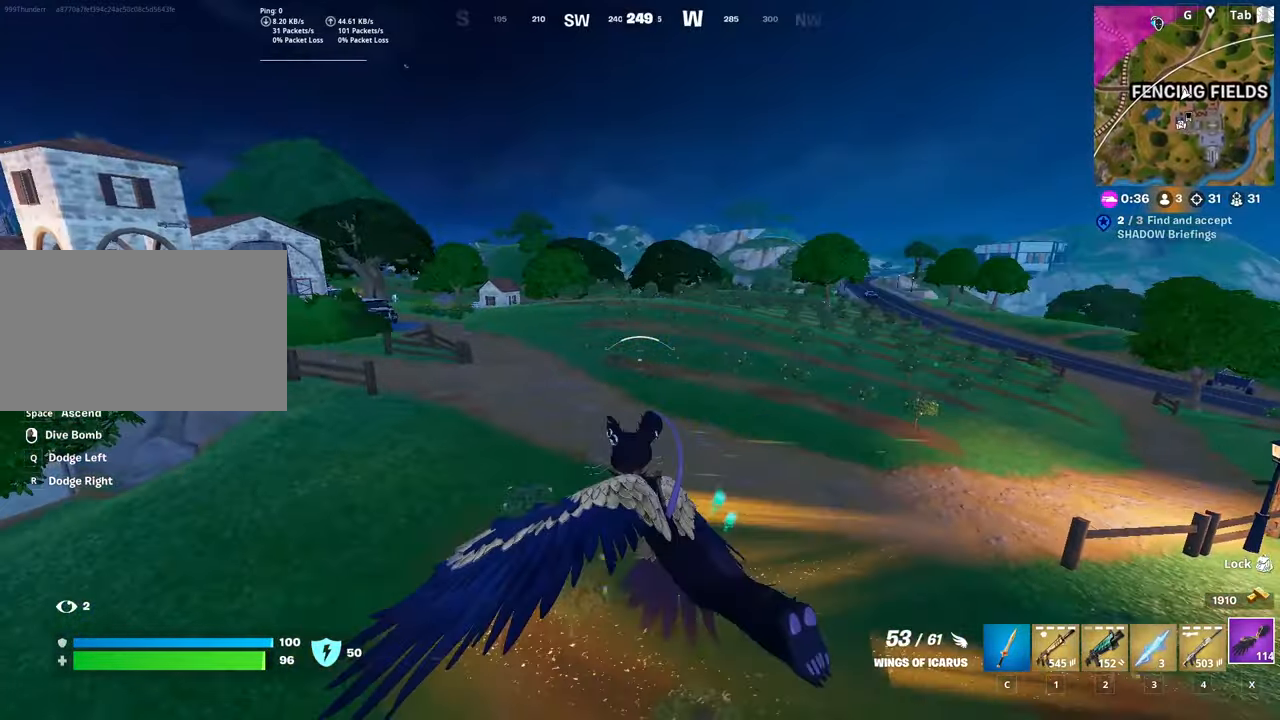
{"keys": ["d", "w"], "mouse": [], "mouse_move": "still", "events": [[334, "a", "up"], [384, "d", "down"]]}
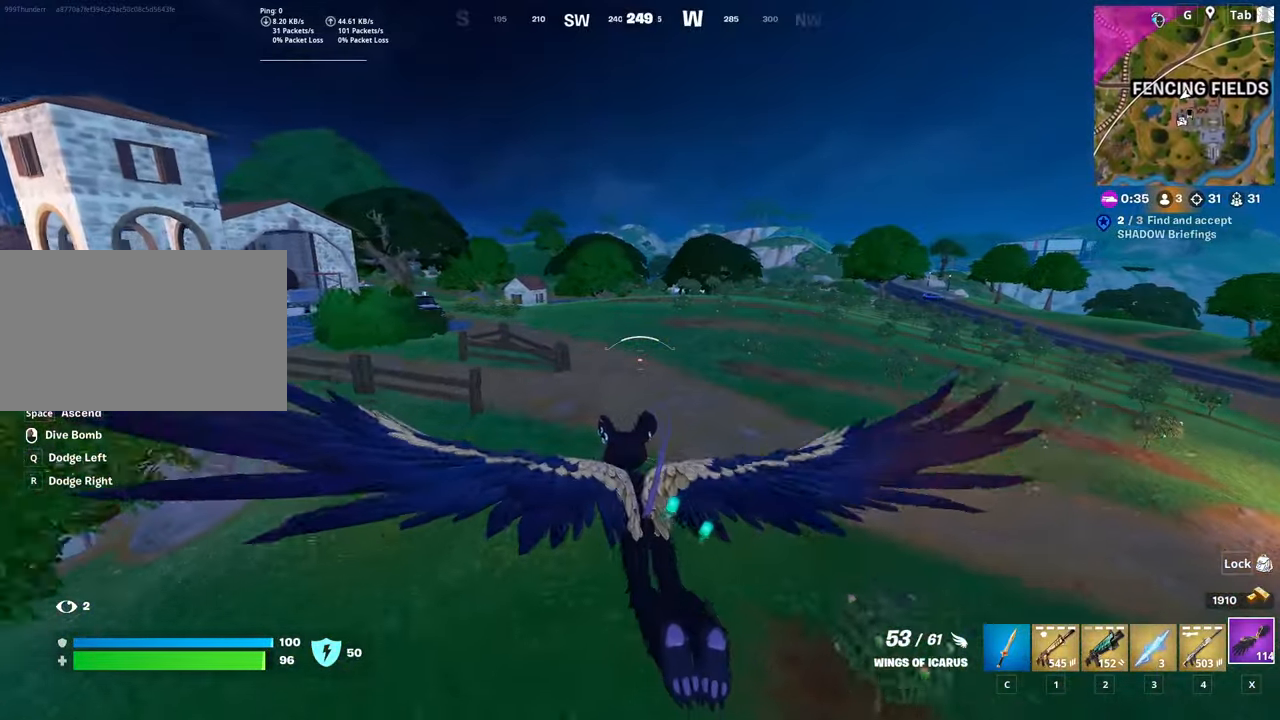
{"keys": ["a", "w"], "mouse": [], "mouse_move": "down-left", "events": [[116, "d", "up"], [250, "a", "down"]]}